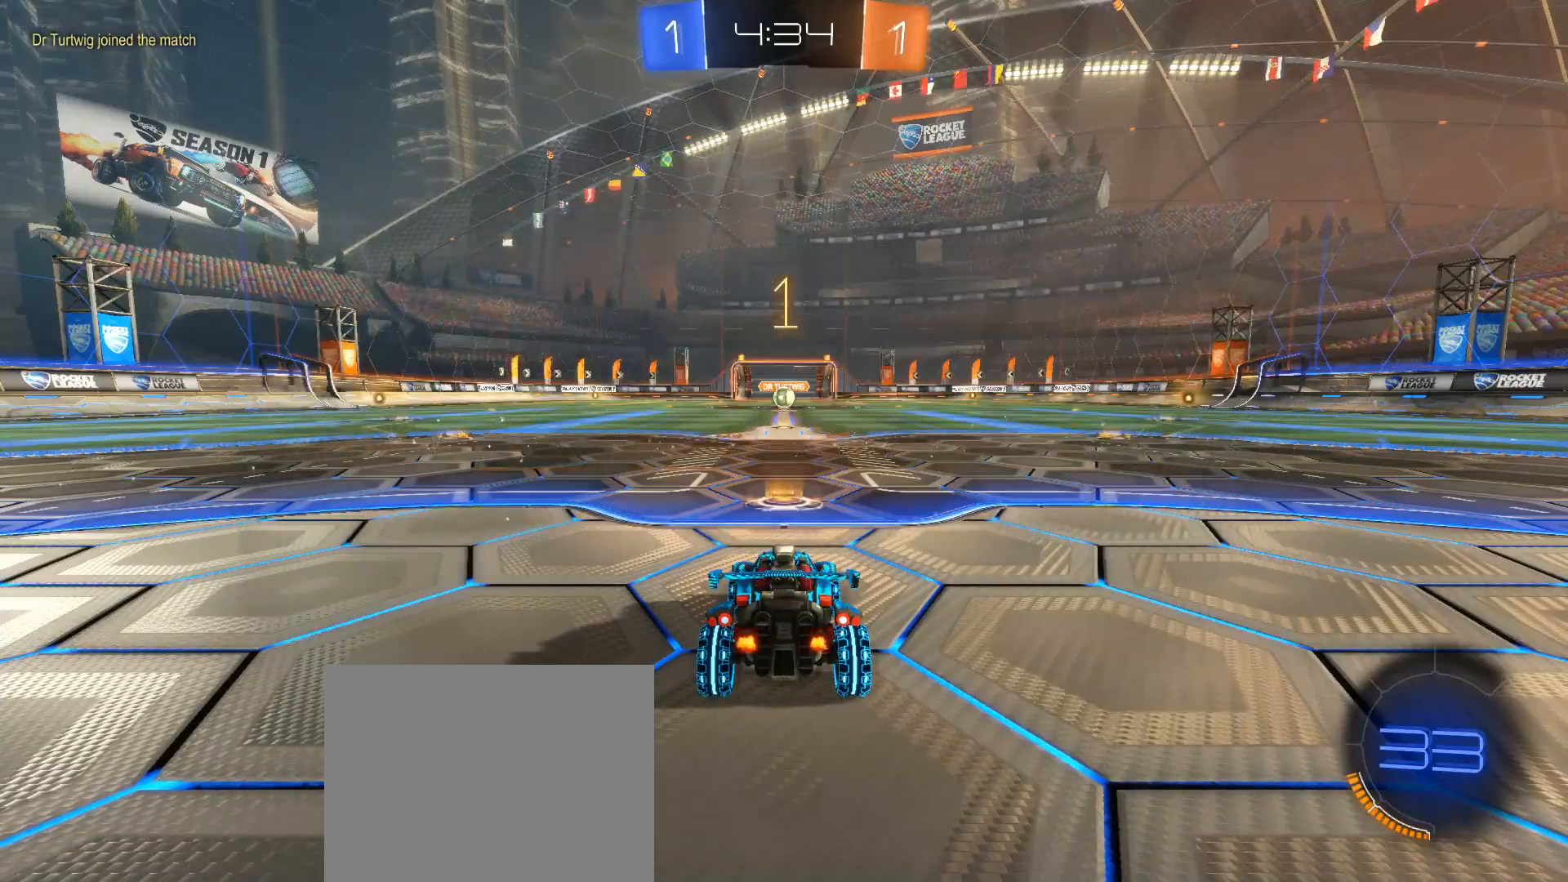
Gameplay with a controller (Xbox layout); each line is a JSON object with the inputs held at the frame after it. "events" lists button and stick changes between this image and that frame as [ms after this image, input, new state], when the widget could be followed in between. Not read: R3.
{"buttons": ["B", "R2"], "left_stick": "center", "right_stick": "down", "events": []}
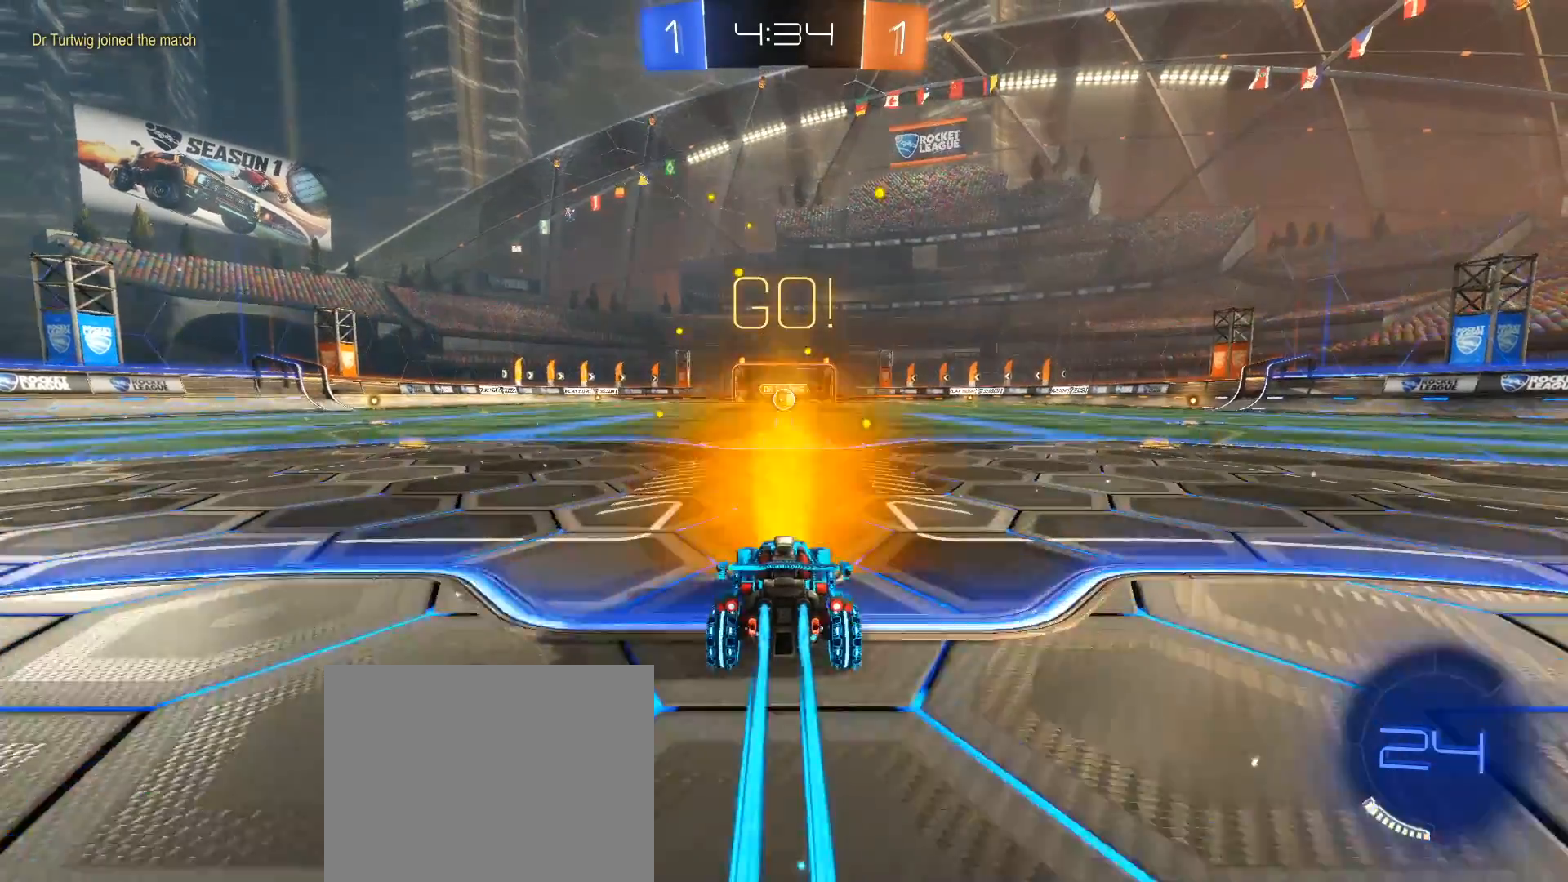
{"buttons": [], "left_stick": "center", "right_stick": "down", "events": [[33, "left_stick", "right"], [133, "A", "down"], [133, "L1", "down"], [200, "left_stick", "up"], [217, "A", "up"], [250, "left_stick", "up-left"], [300, "A", "down"], [400, "A", "up"], [417, "L1", "up"], [433, "B", "up"], [450, "R2", "up"], [500, "left_stick", "center"]]}
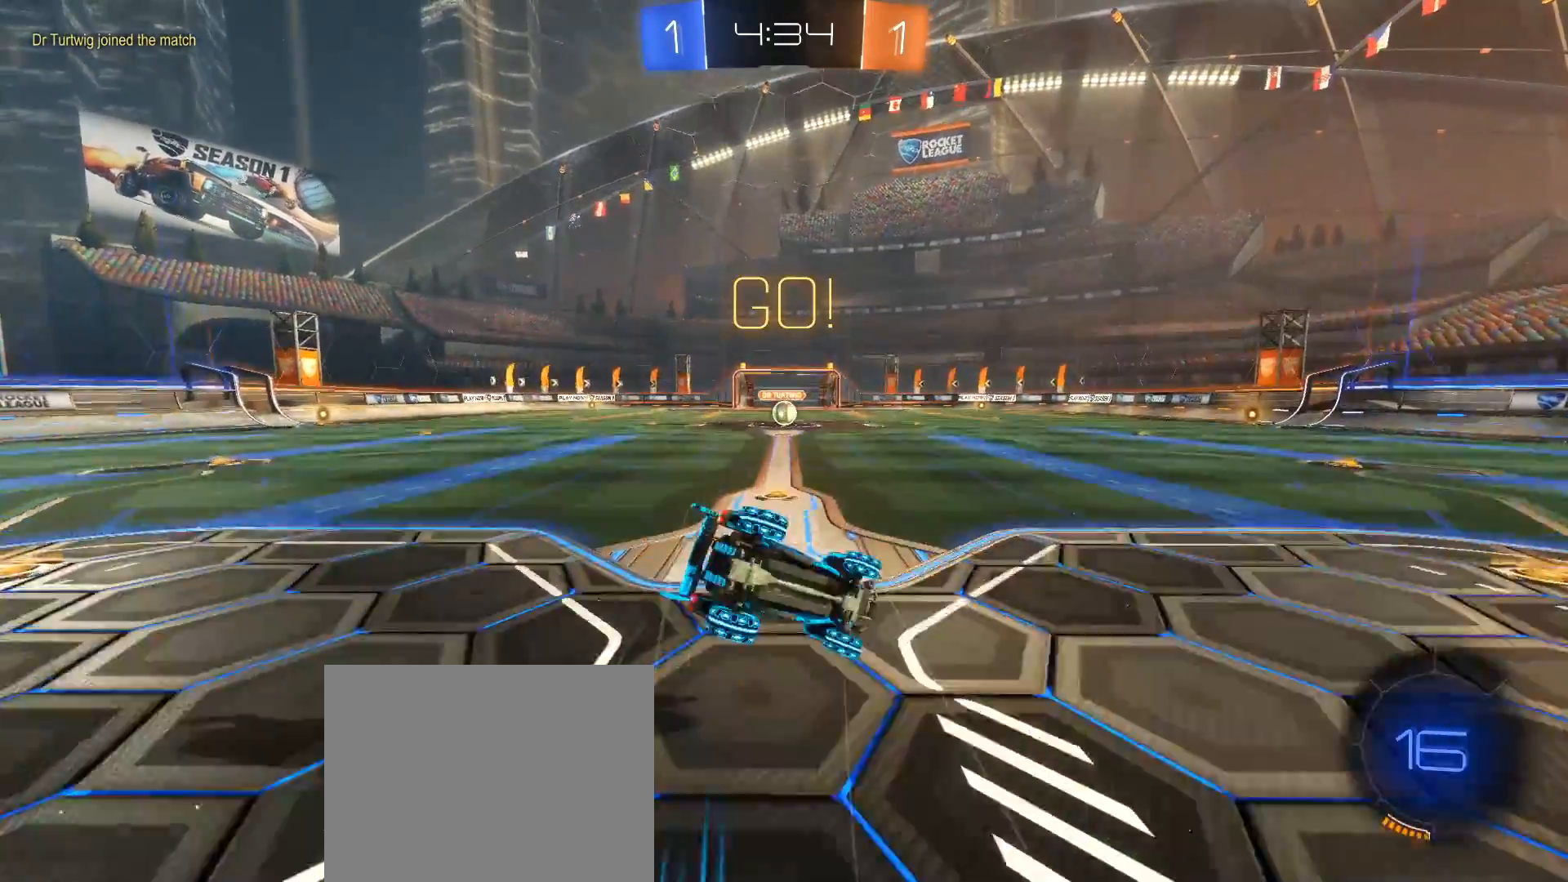
{"buttons": [], "left_stick": "left", "right_stick": "down", "events": [[283, "left_stick", "left"]]}
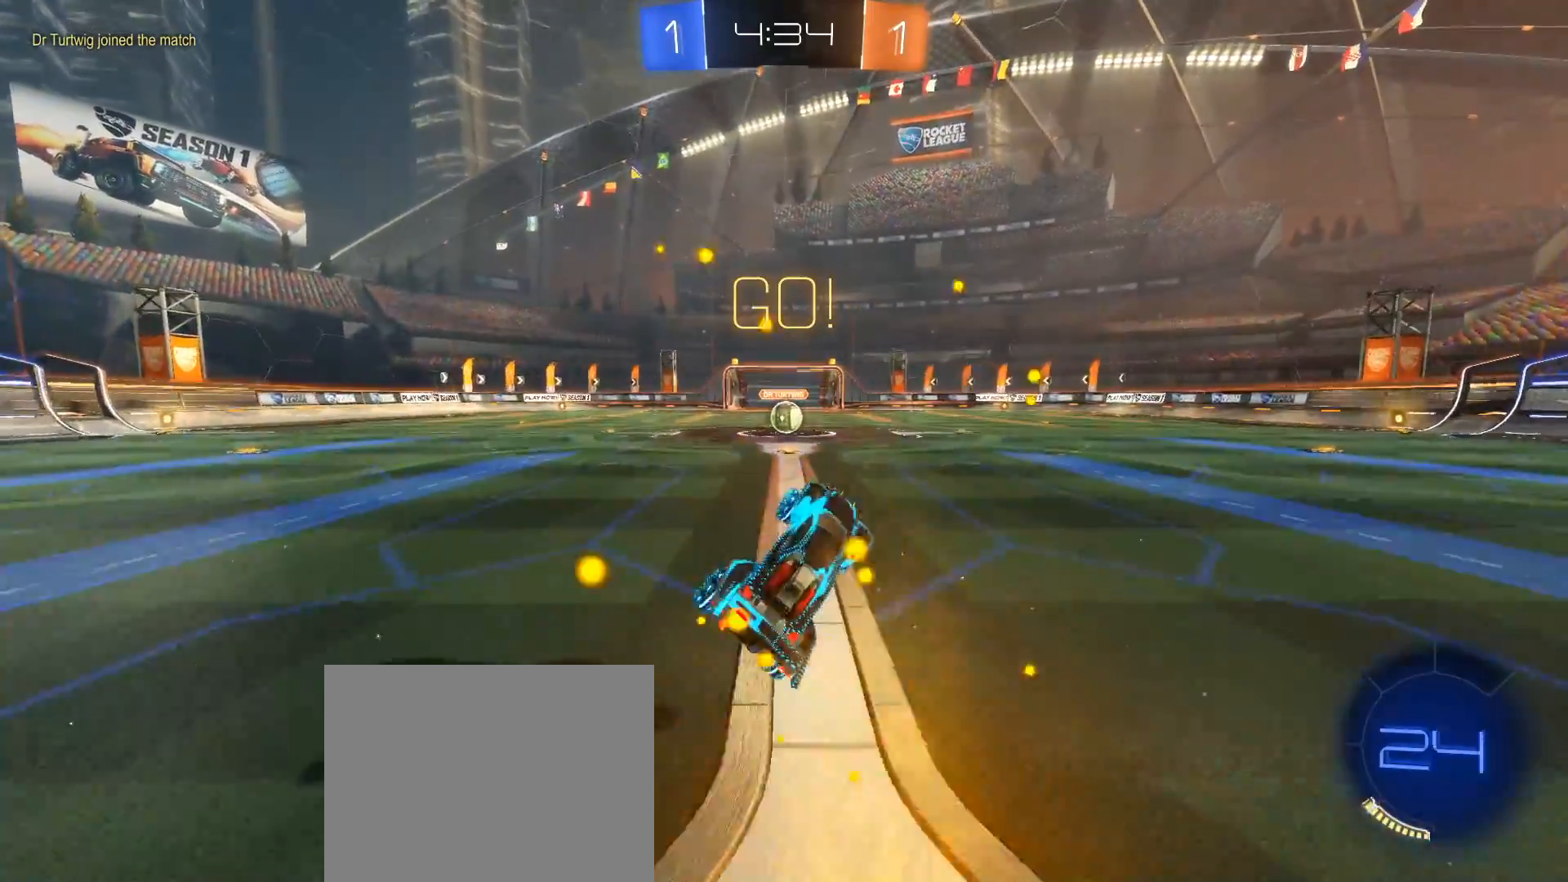
{"buttons": ["R2"], "left_stick": "center", "right_stick": "down", "events": [[50, "left_stick", "center"], [83, "B", "down"], [83, "R2", "down"], [467, "B", "up"]]}